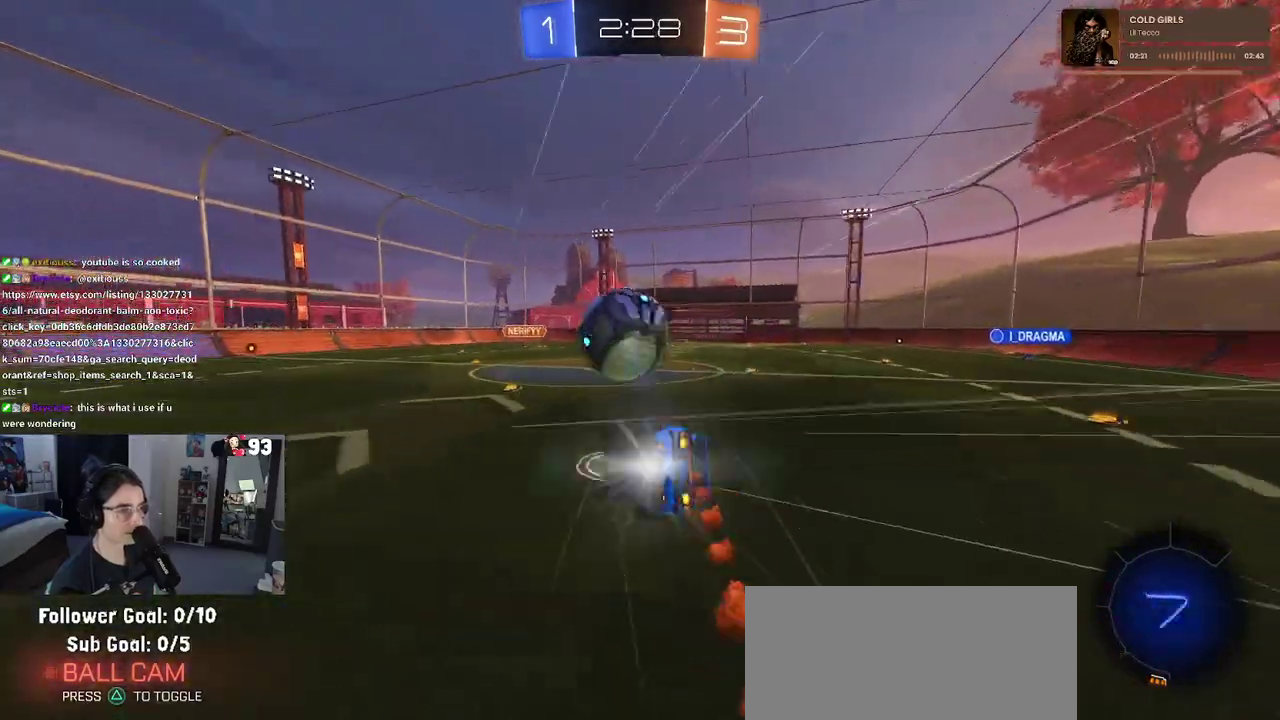
Gameplay with a controller (PlayStation layout); each line is a JSON object with the inputs held at the frame after it. "events" lists button and stick changes between this image and that frame as [ms after this image, input, new state], when the widget could be followed in between. This document gives stick clicks only as held states, not as events. Not read: L1 L2 R1 R2.
{"buttons": ["SQUARE"], "left_stick": "down-right", "right_stick": "center"}
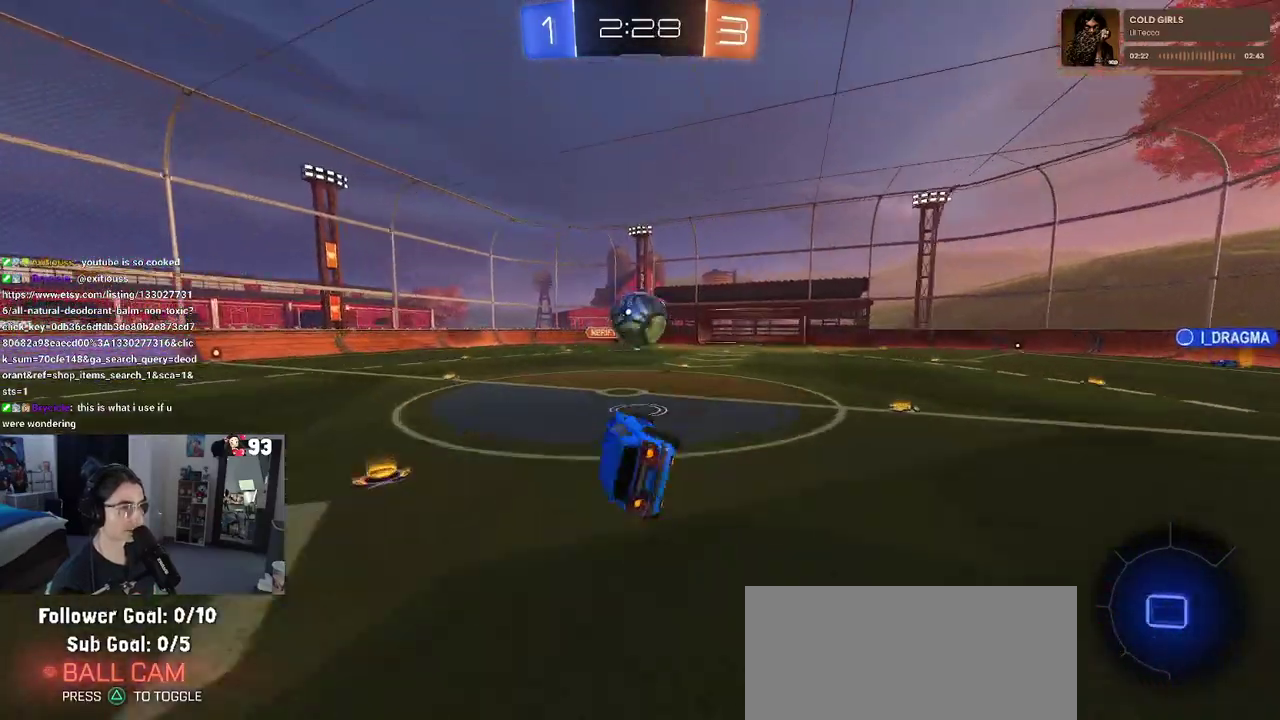
{"buttons": [], "left_stick": "left", "right_stick": "center"}
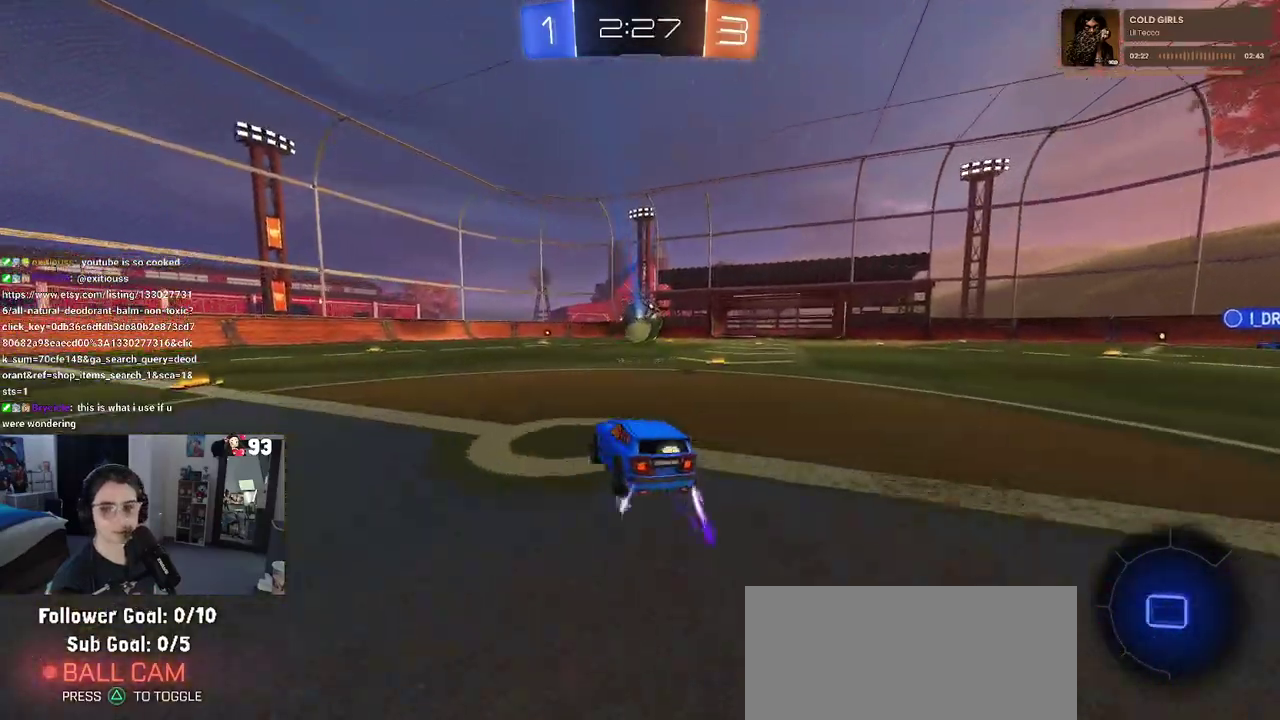
{"buttons": [], "left_stick": "up", "right_stick": "center", "events": [[383, "left_stick", "center"], [417, "CROSS", "down"], [483, "left_stick", "up"], [500, "CROSS", "up"]]}
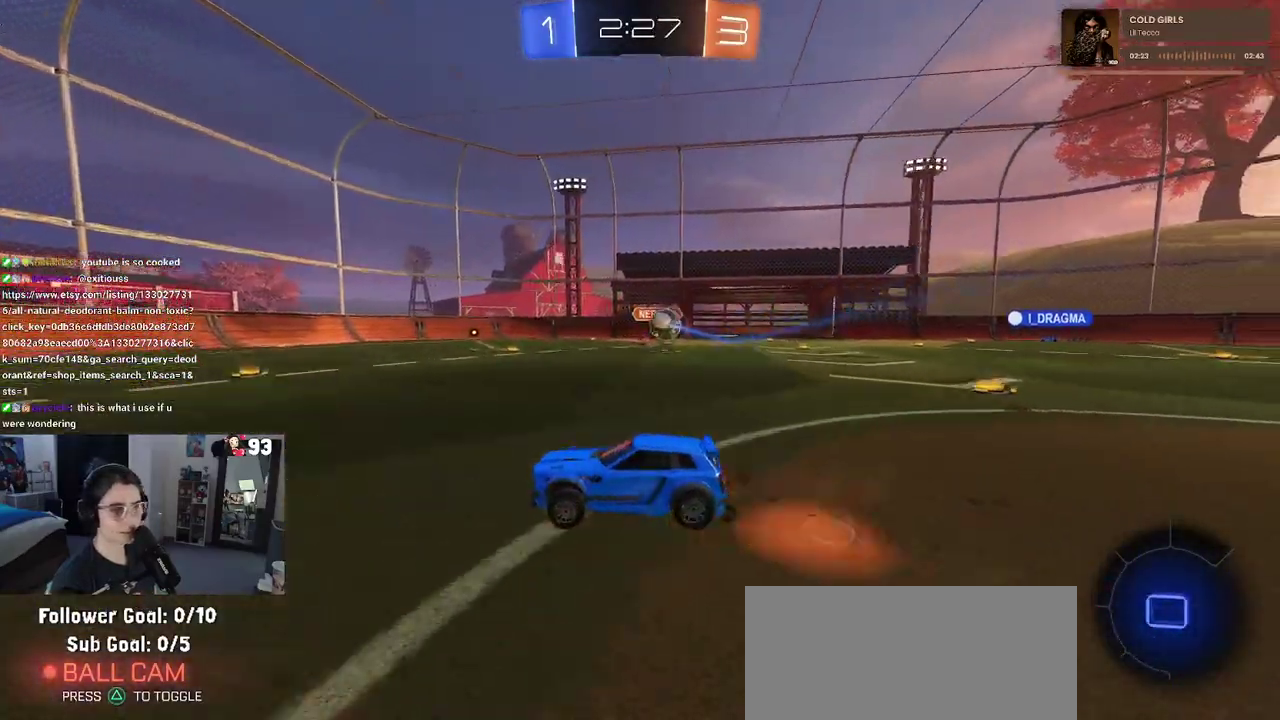
{"buttons": [], "left_stick": "center", "right_stick": "center", "events": [[67, "CROSS", "down"], [183, "CROSS", "up"], [200, "left_stick", "center"]]}
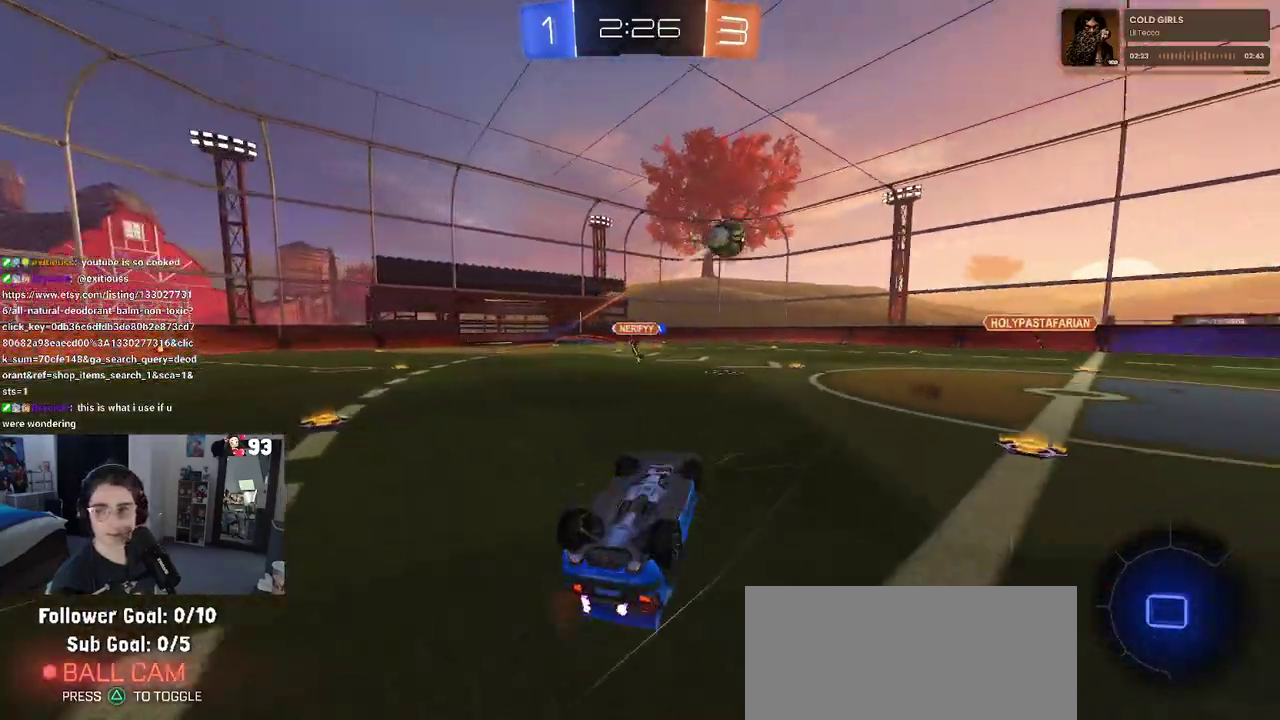
{"buttons": [], "left_stick": "right", "right_stick": "center", "events": [[150, "left_stick", "right"], [333, "left_stick", "center"], [400, "left_stick", "right"]]}
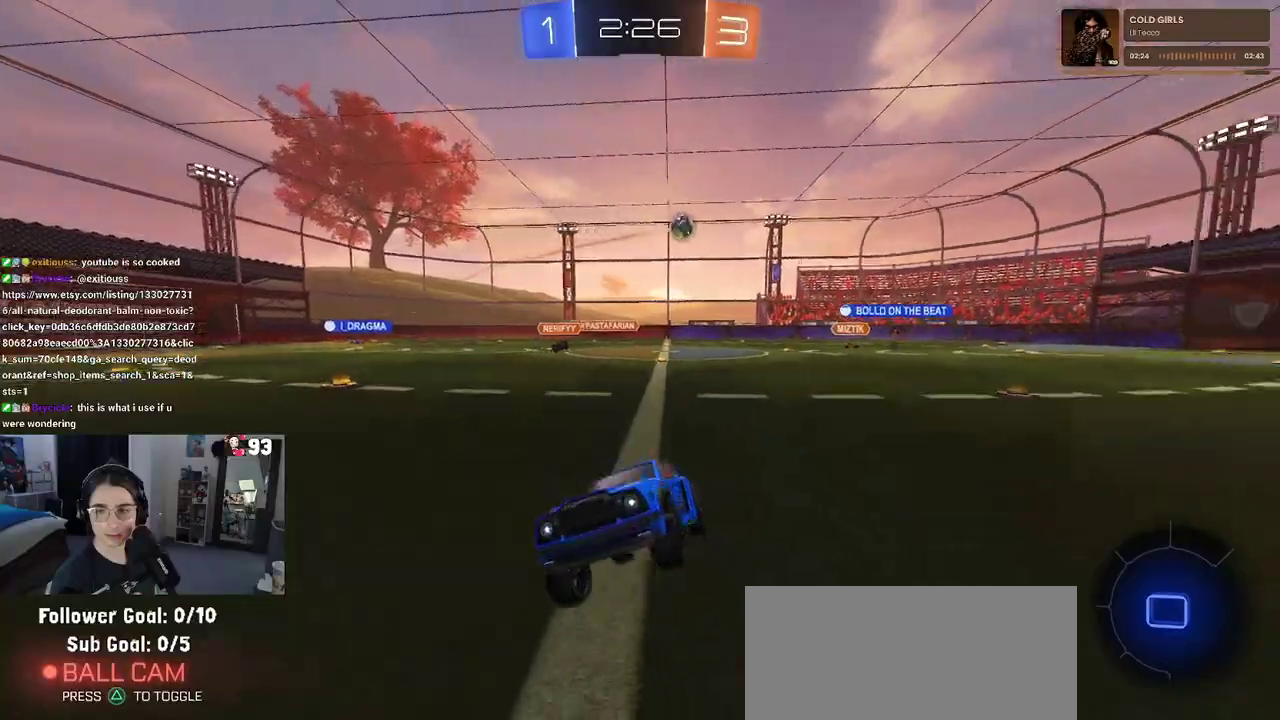
{"buttons": ["SQUARE"], "left_stick": "left", "right_stick": "center", "events": [[267, "left_stick", "center"], [300, "SQUARE", "down"], [333, "left_stick", "left"]]}
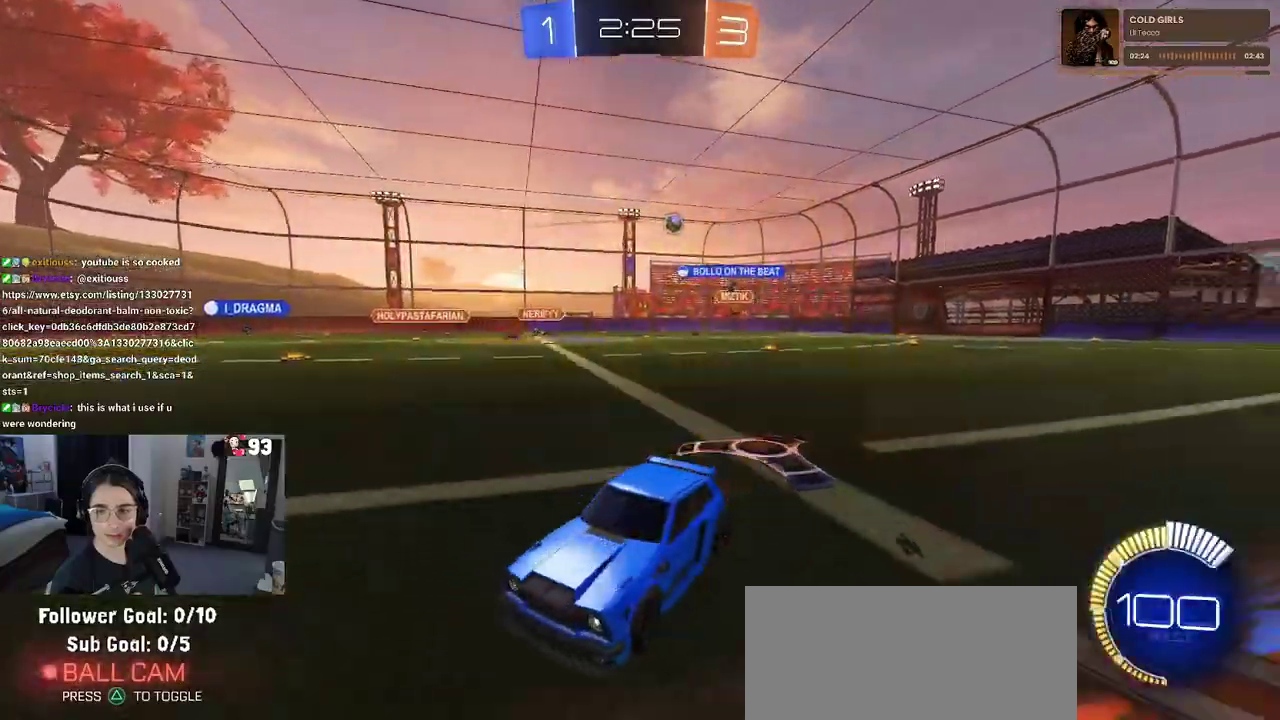
{"buttons": [], "left_stick": "left", "right_stick": "center", "events": [[33, "SQUARE", "up"]]}
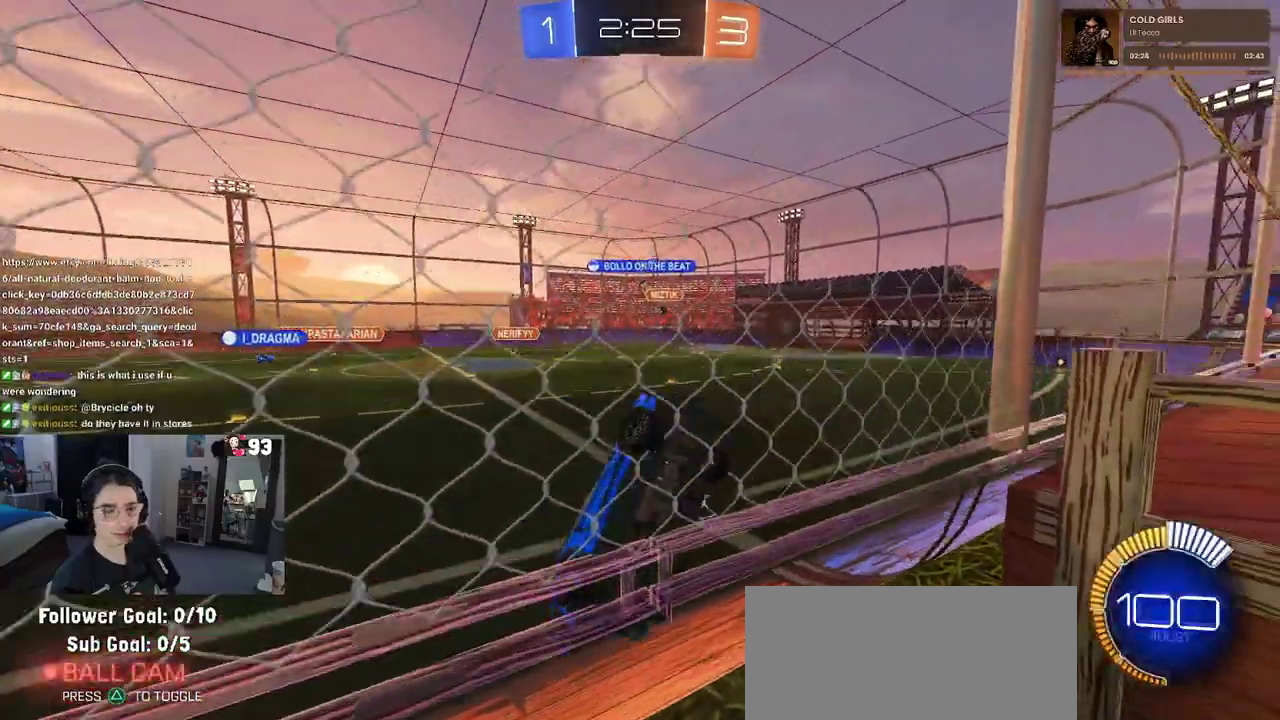
{"buttons": [], "left_stick": "left", "right_stick": "center", "events": []}
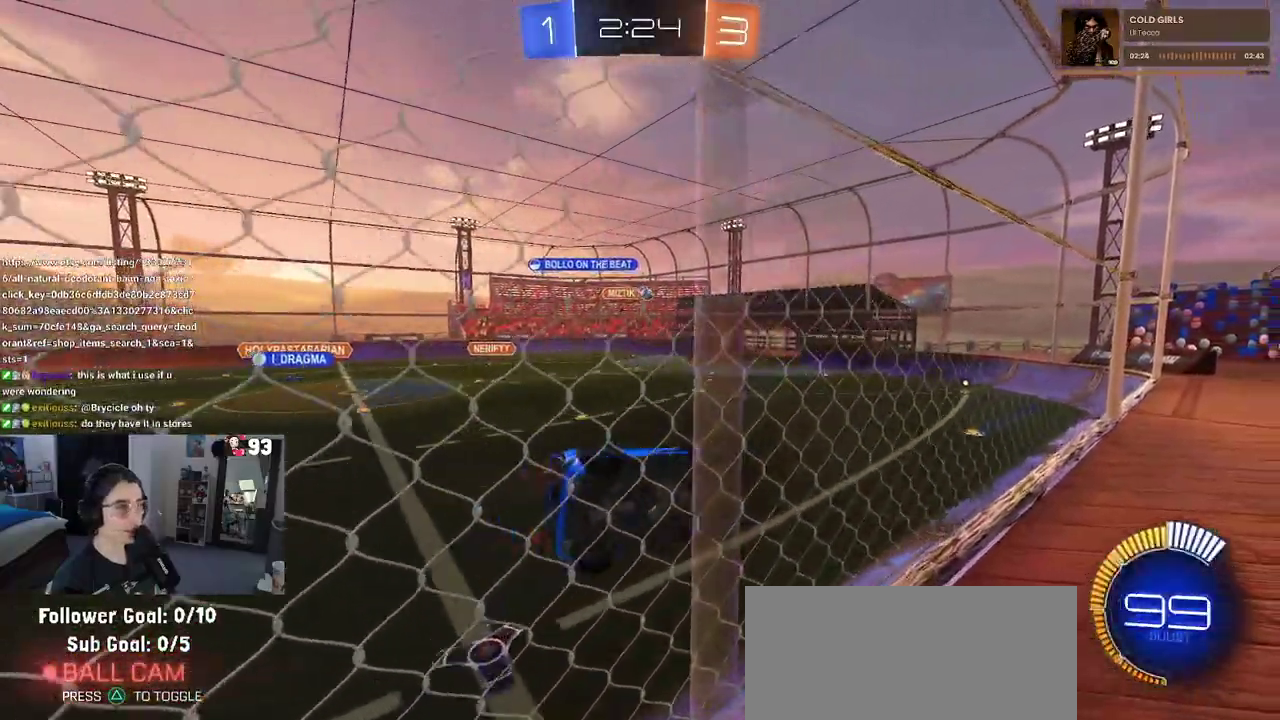
{"buttons": ["SQUARE"], "left_stick": "down-right", "right_stick": "center"}
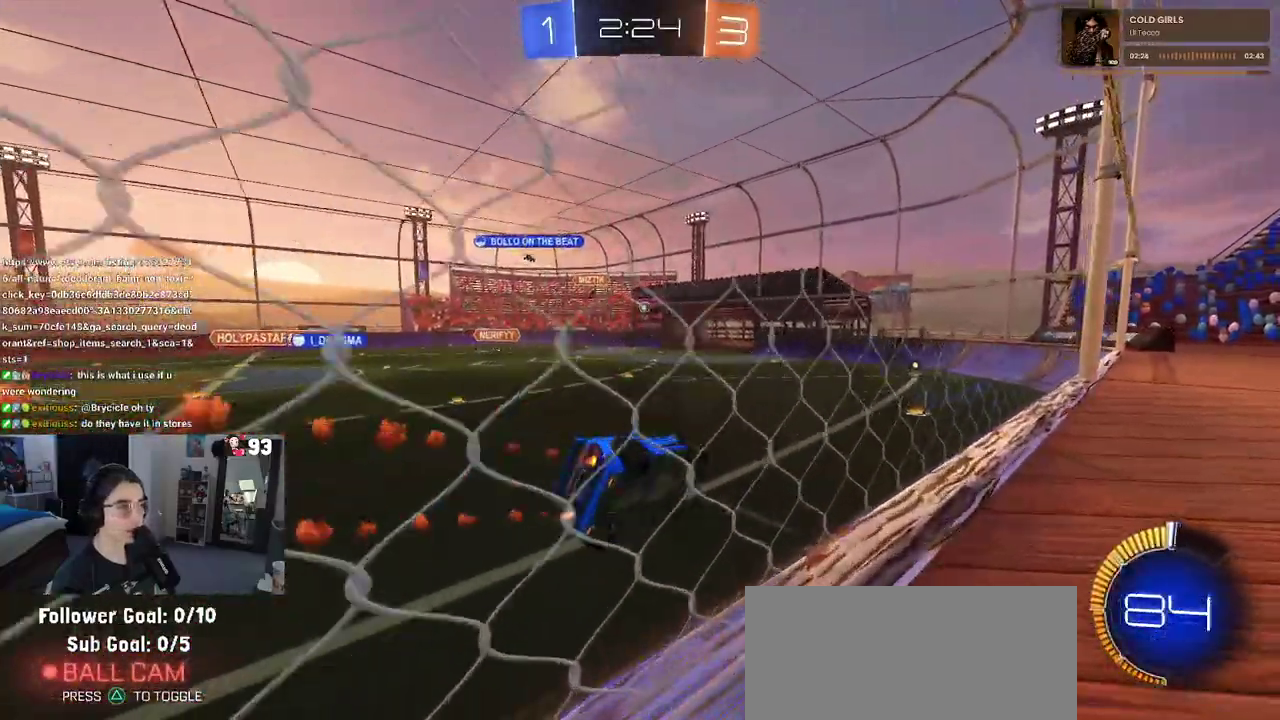
{"buttons": [], "left_stick": "up", "right_stick": "center"}
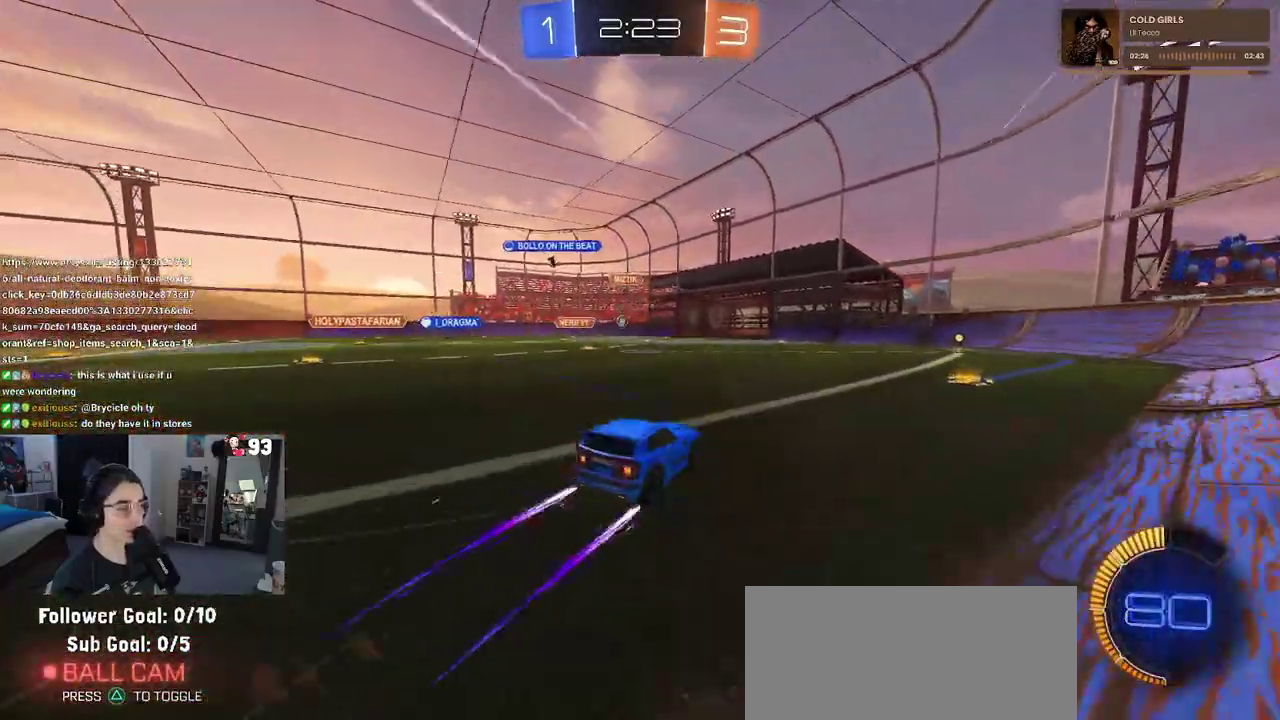
{"buttons": [], "left_stick": "center", "right_stick": "center", "events": [[150, "left_stick", "center"]]}
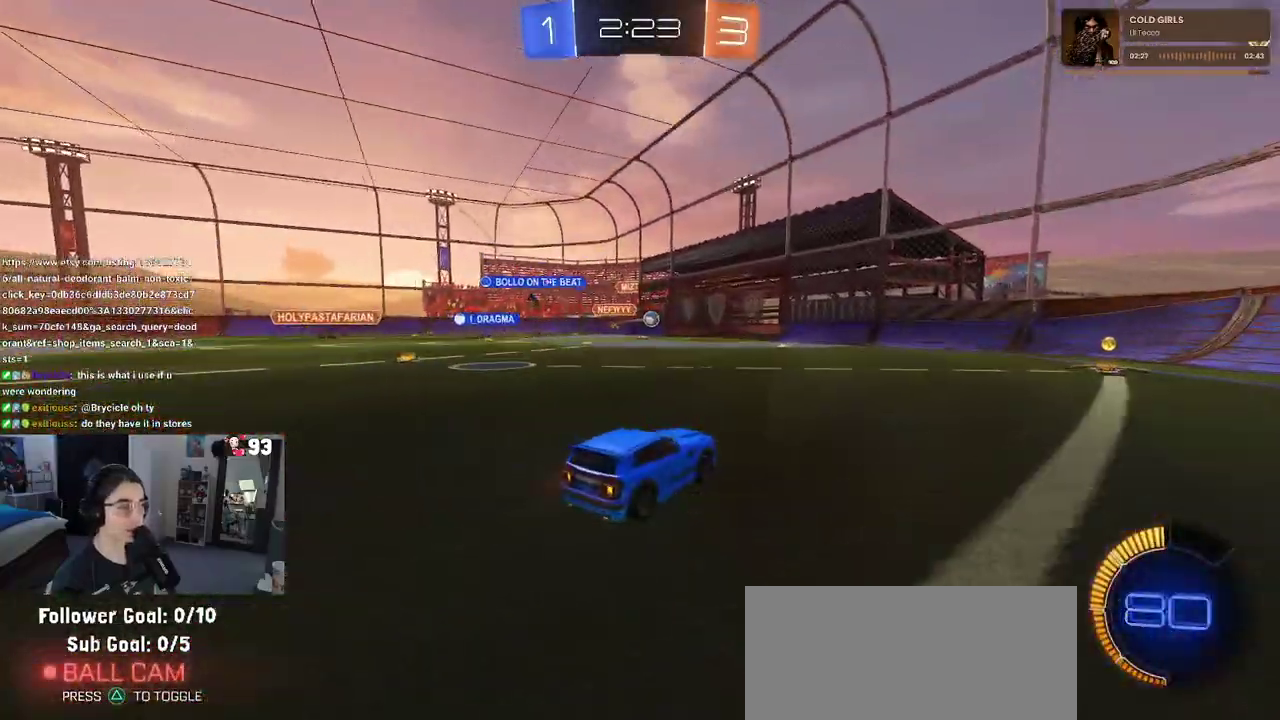
{"buttons": [], "left_stick": "center", "right_stick": "center", "events": []}
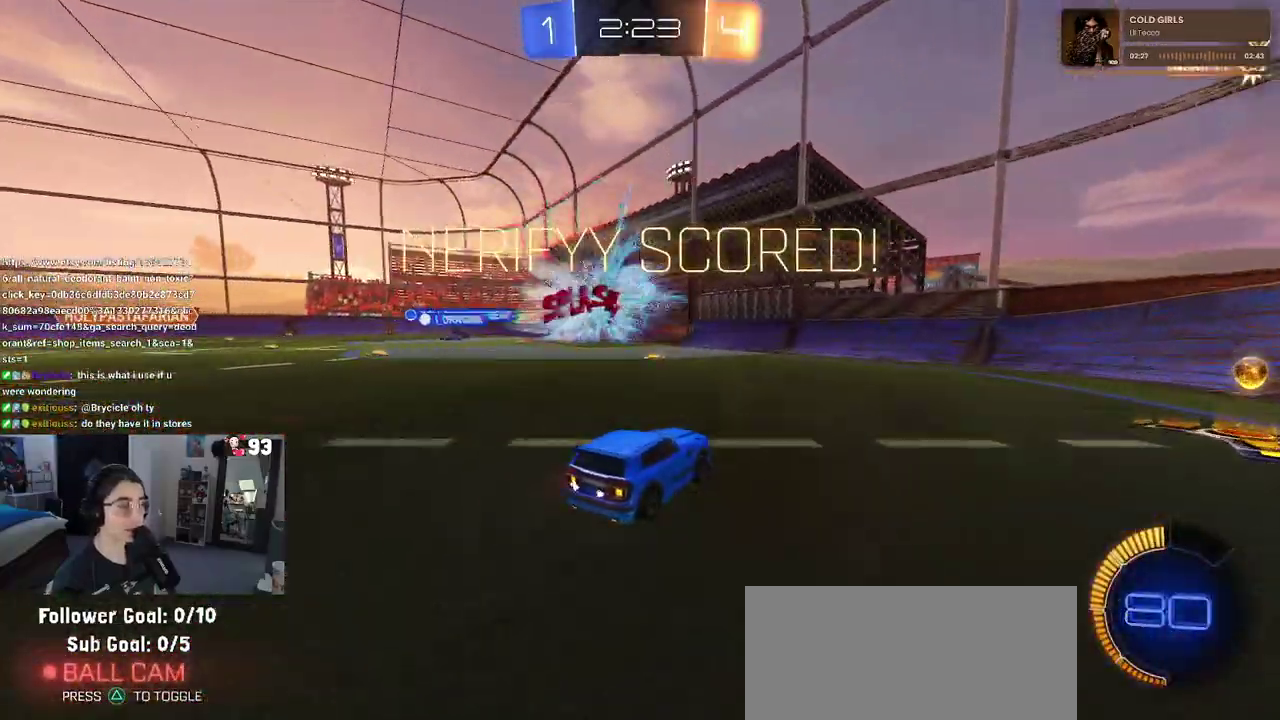
{"buttons": ["DPAD_DOWN"], "left_stick": "center", "right_stick": "center", "events": [[100, "START", "down"], [183, "START", "up"], [267, "DPAD_DOWN", "down"], [367, "DPAD_DOWN", "up"], [450, "DPAD_DOWN", "down"]]}
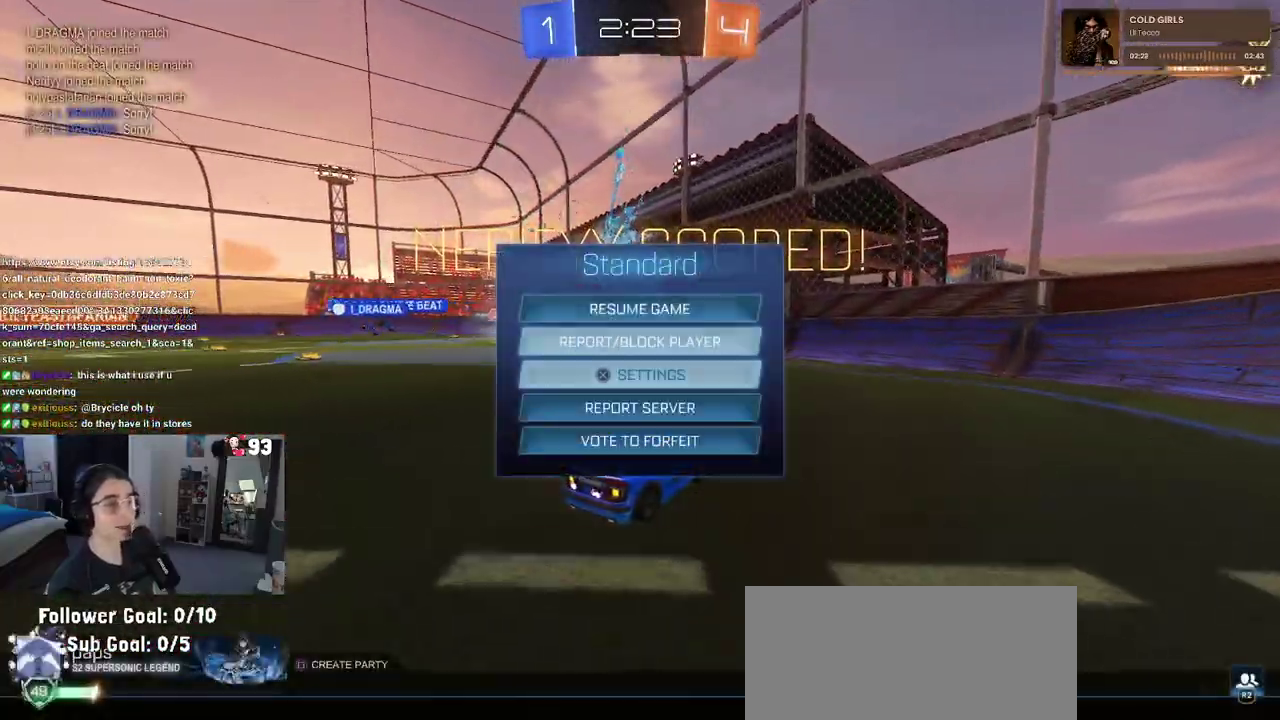
{"buttons": ["CROSS"], "left_stick": "center", "right_stick": "center", "events": [[50, "DPAD_DOWN", "up"], [133, "DPAD_DOWN", "down"], [233, "DPAD_DOWN", "up"], [300, "DPAD_DOWN", "down"], [383, "DPAD_DOWN", "up"], [417, "CROSS", "down"]]}
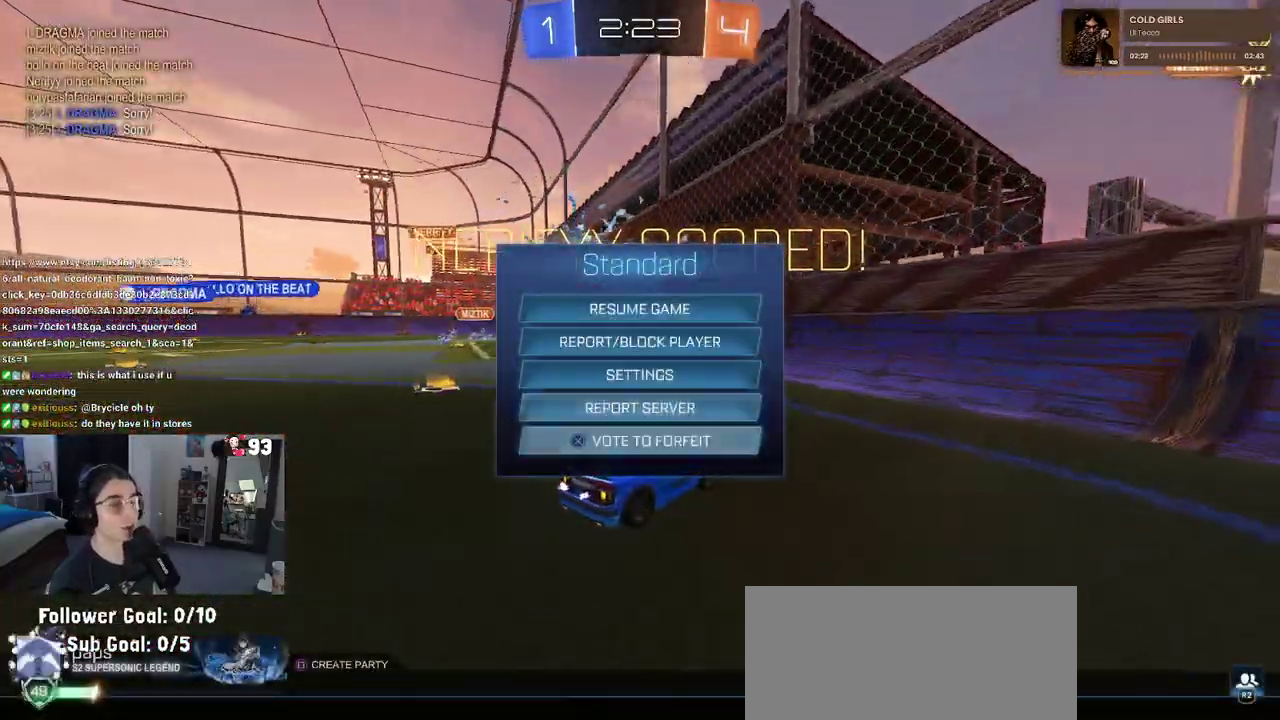
{"buttons": [], "left_stick": "center", "right_stick": "center", "events": [[33, "CROSS", "up"], [50, "DPAD_LEFT", "down"], [150, "CROSS", "down"], [150, "DPAD_LEFT", "up"], [233, "CROSS", "up"]]}
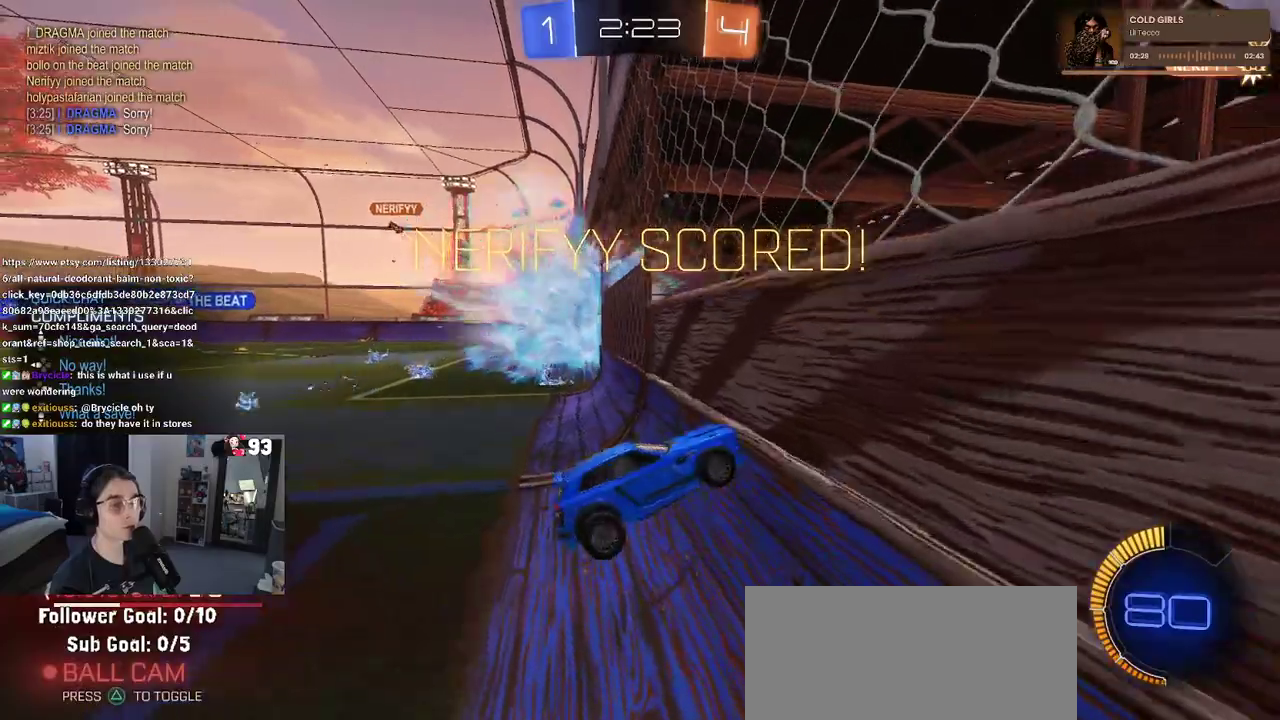
{"buttons": [], "left_stick": "center", "right_stick": "center", "events": []}
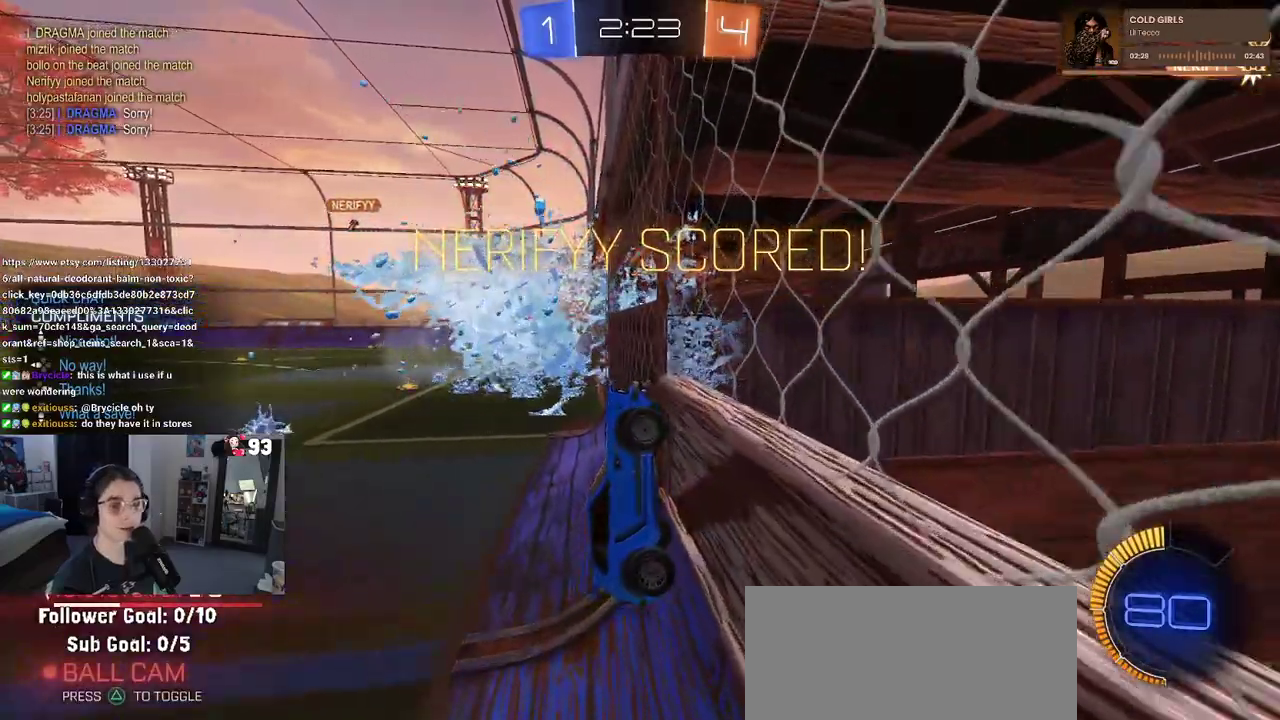
{"buttons": [], "left_stick": "center", "right_stick": "center", "events": [[250, "CROSS", "down"], [383, "CROSS", "up"]]}
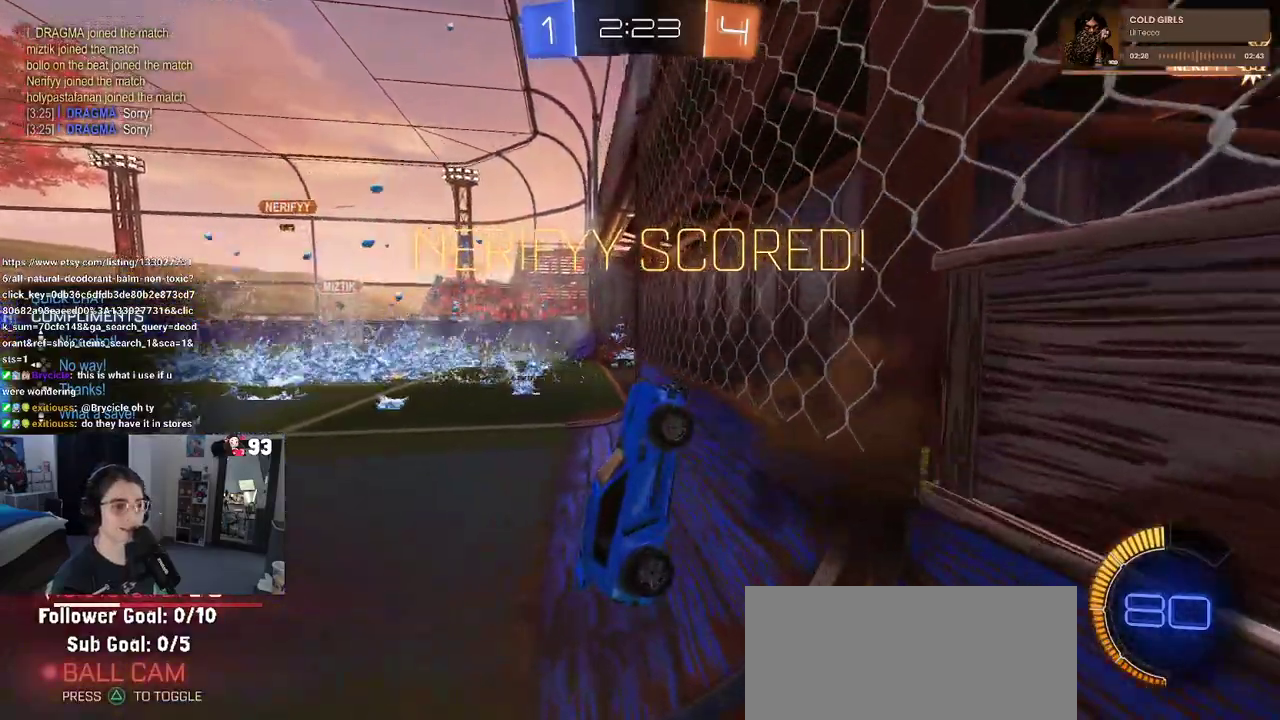
{"buttons": [], "left_stick": "center", "right_stick": "center", "events": [[150, "CROSS", "down"], [417, "CROSS", "up"]]}
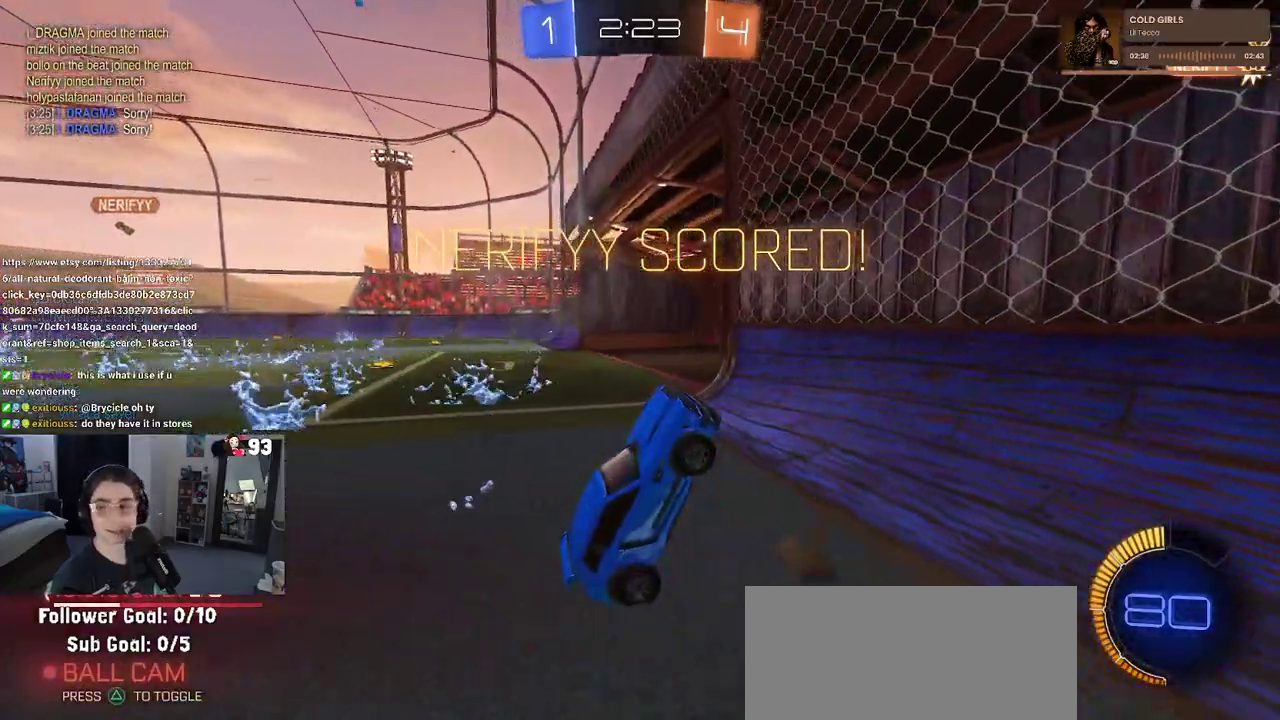
{"buttons": [], "left_stick": "center", "right_stick": "center", "events": [[217, "CROSS", "down"], [333, "CROSS", "up"]]}
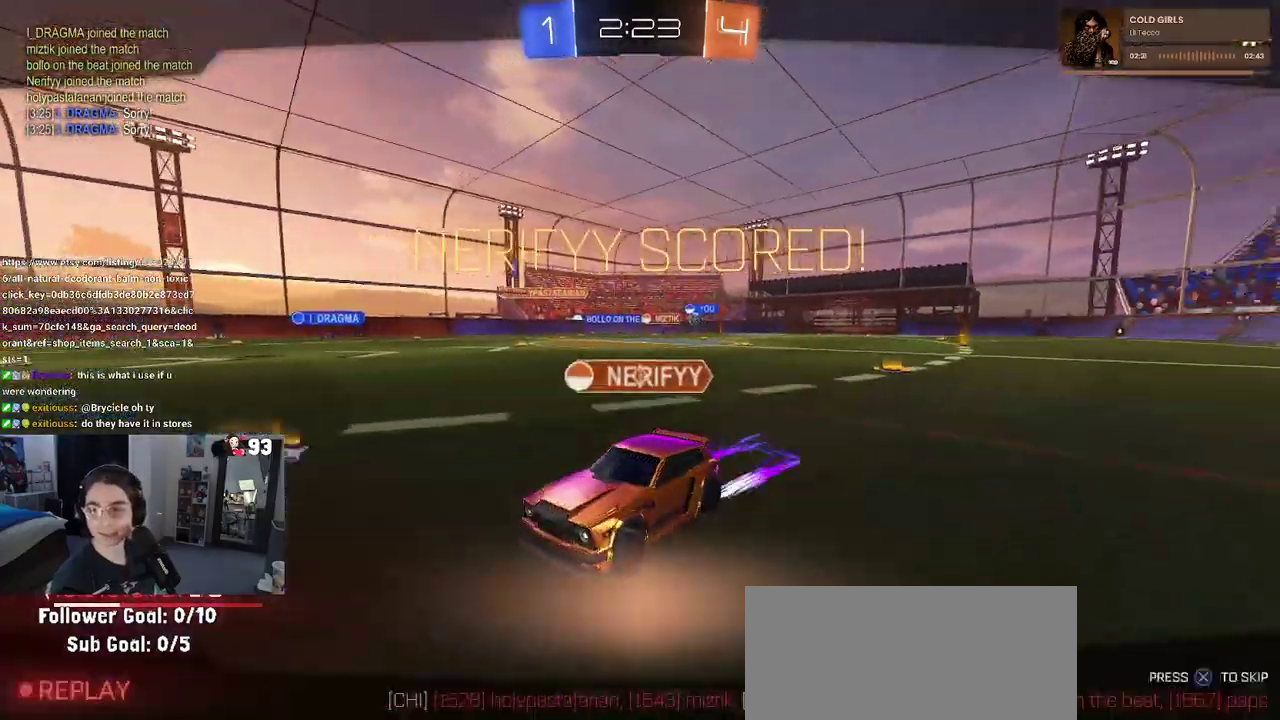
{"buttons": [], "left_stick": "center", "right_stick": "center", "events": []}
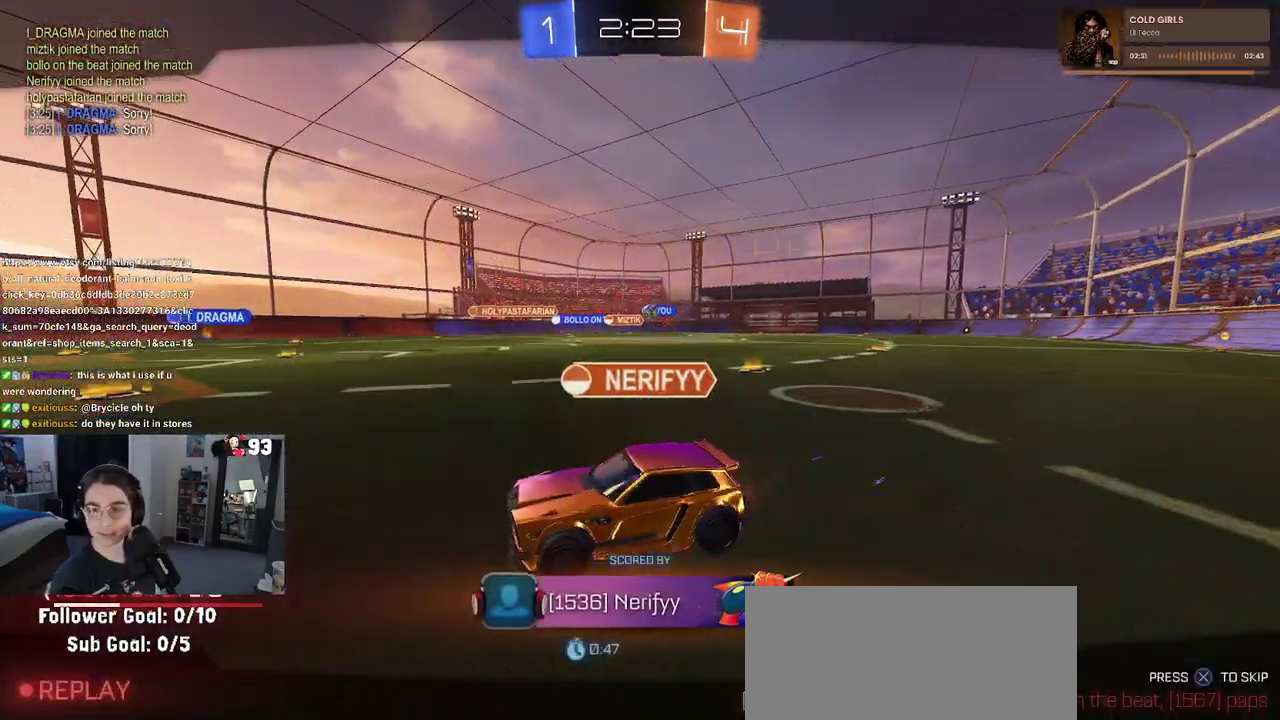
{"buttons": [], "left_stick": "center", "right_stick": "center", "events": []}
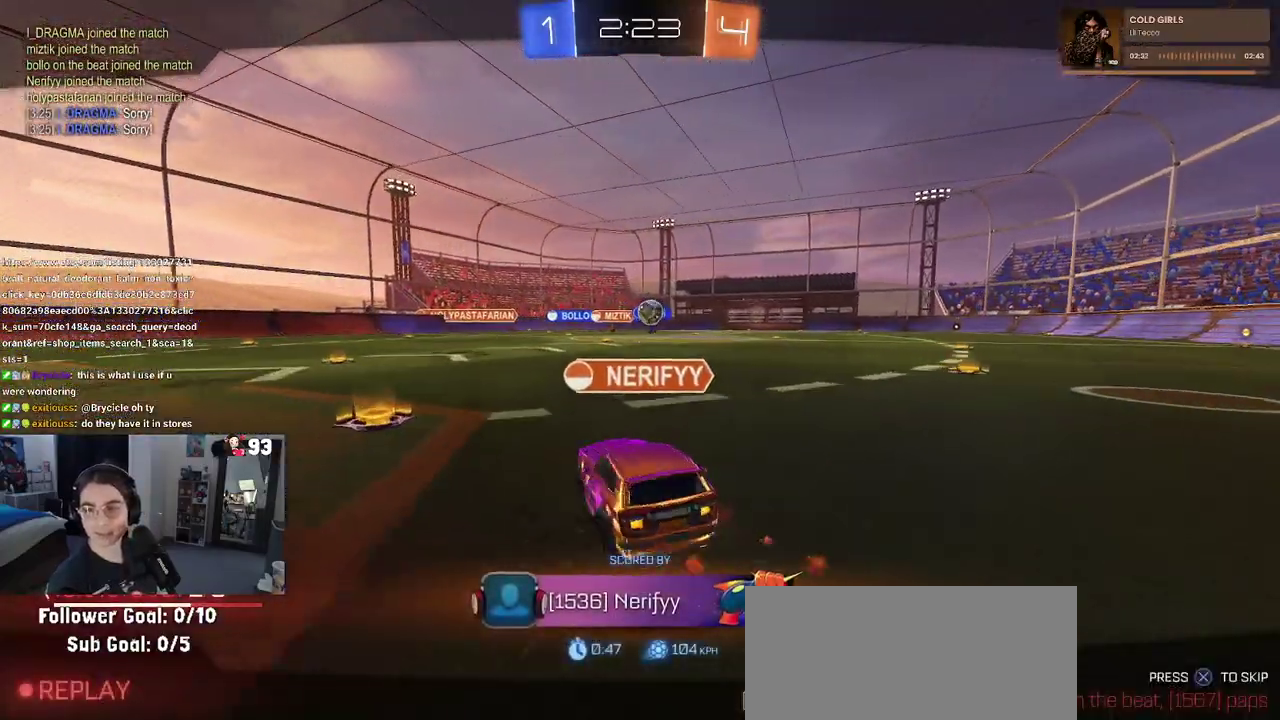
{"buttons": [], "left_stick": "center", "right_stick": "center", "events": []}
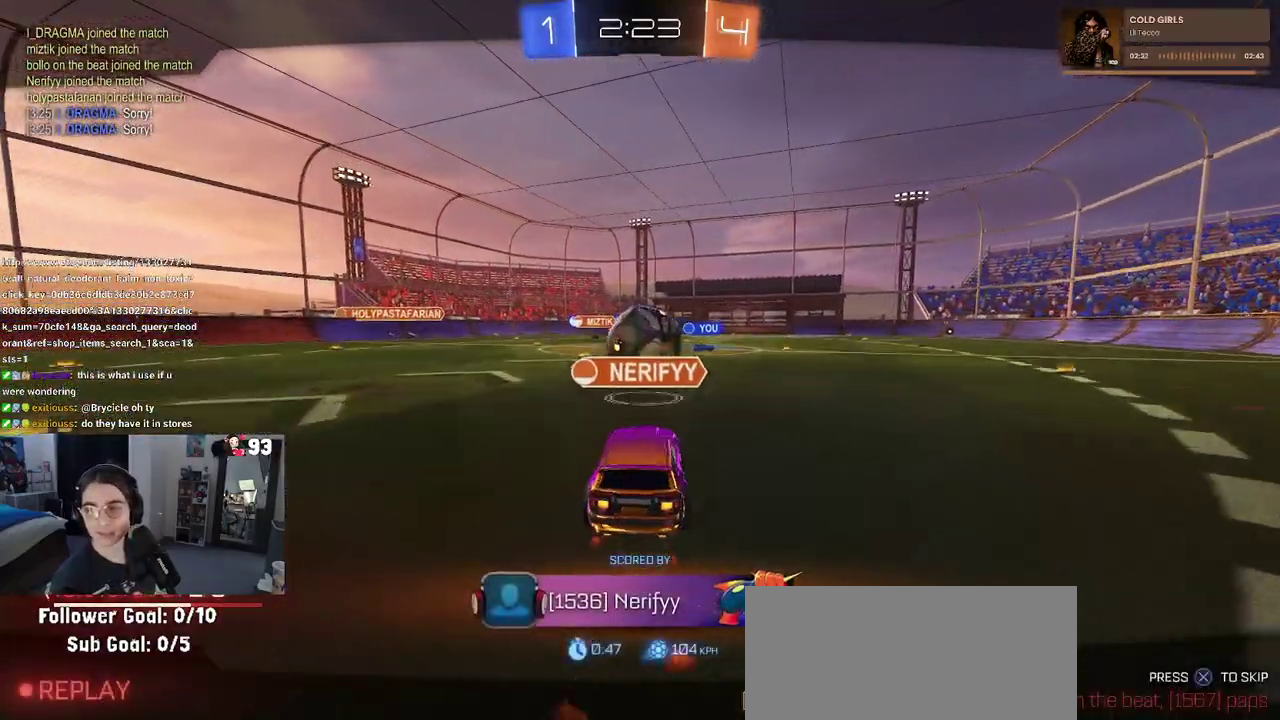
{"buttons": ["CROSS"], "left_stick": "center", "right_stick": "center", "events": [[250, "CROSS", "down"], [400, "CROSS", "up"], [500, "CROSS", "down"]]}
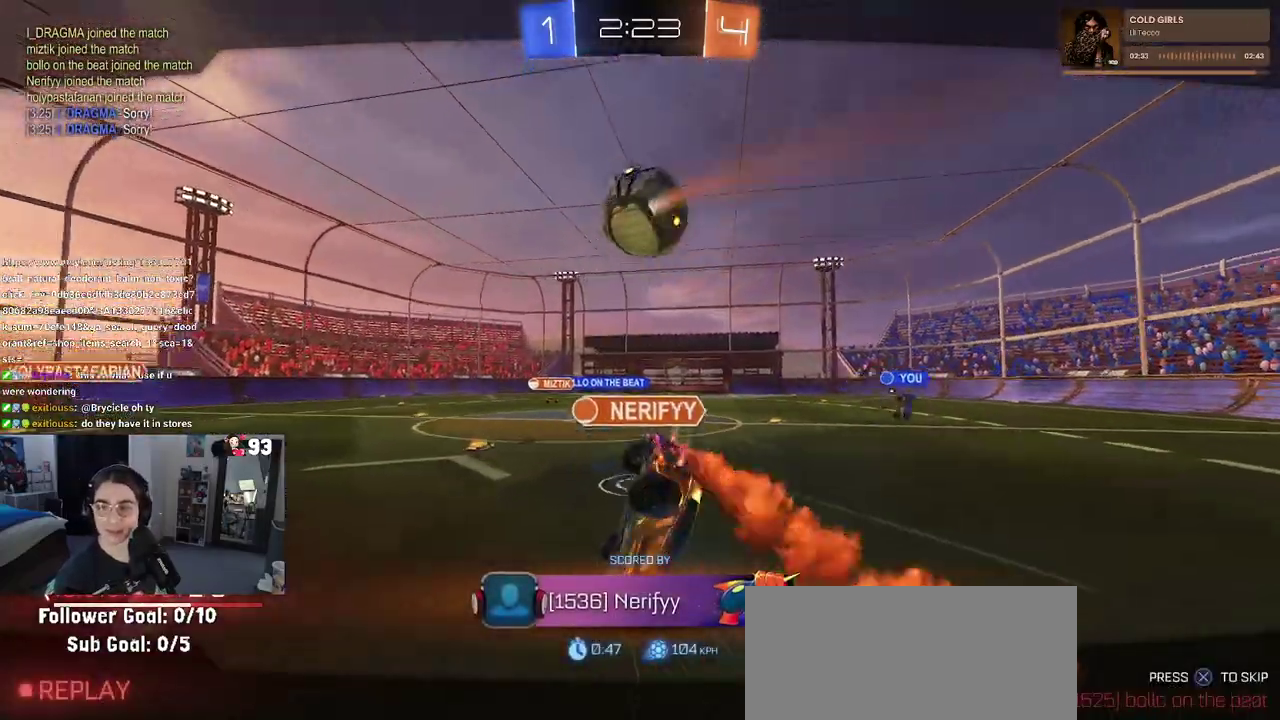
{"buttons": [], "left_stick": "center", "right_stick": "center", "events": [[183, "CROSS", "up"], [267, "CROSS", "down"], [450, "CROSS", "up"]]}